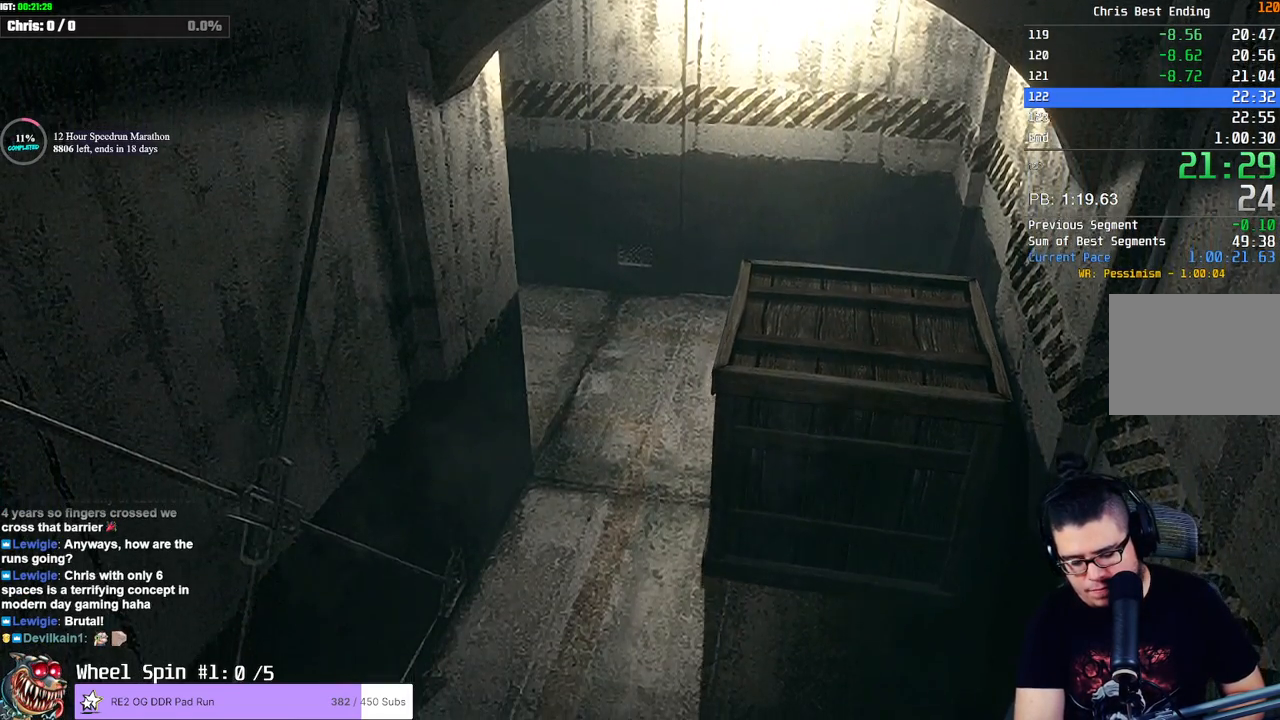
Gameplay with a controller (PlayStation layout); each line is a JSON object with the inputs held at the frame after it (dt_ms = milliseconds from this image to that frame). "events" lists button and stick changes between this image and that frame as [ms after this image, input, new state], when the widget could be followed in between.
{"dt_ms": 500, "buttons": [], "left_stick": "down", "right_stick": "center", "events": []}
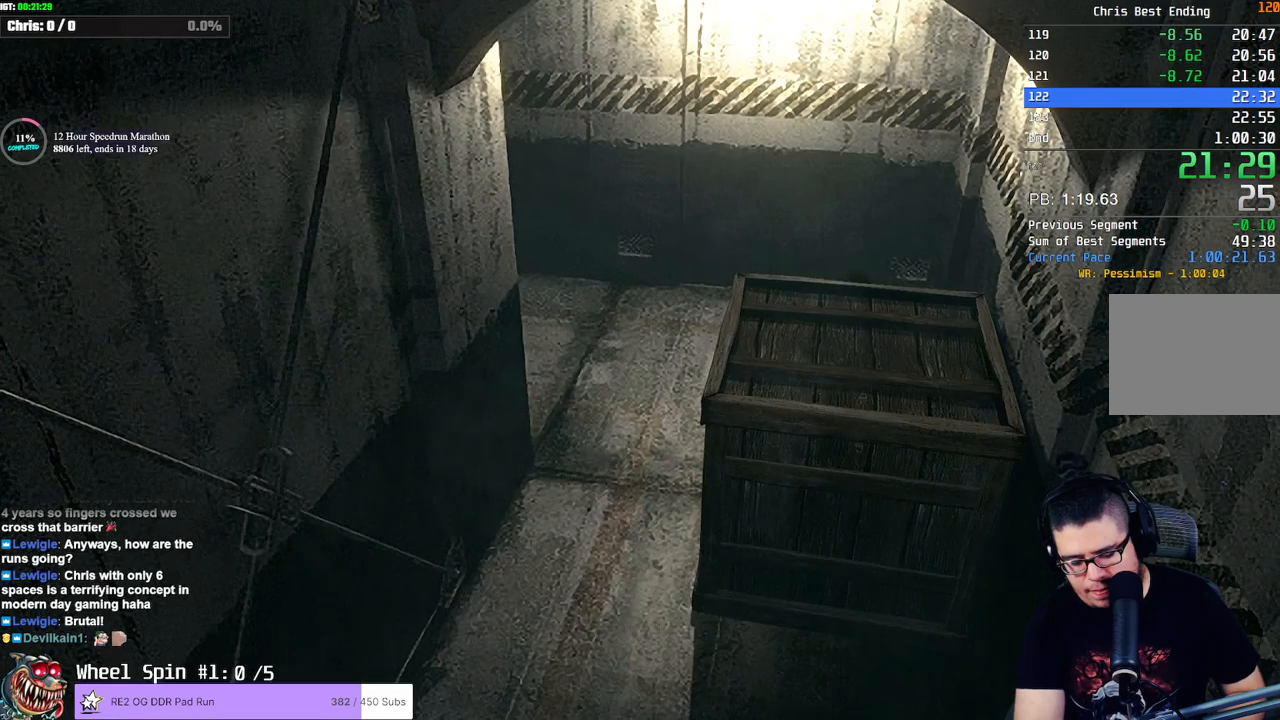
{"dt_ms": 500, "buttons": [], "left_stick": "down", "right_stick": "center", "events": []}
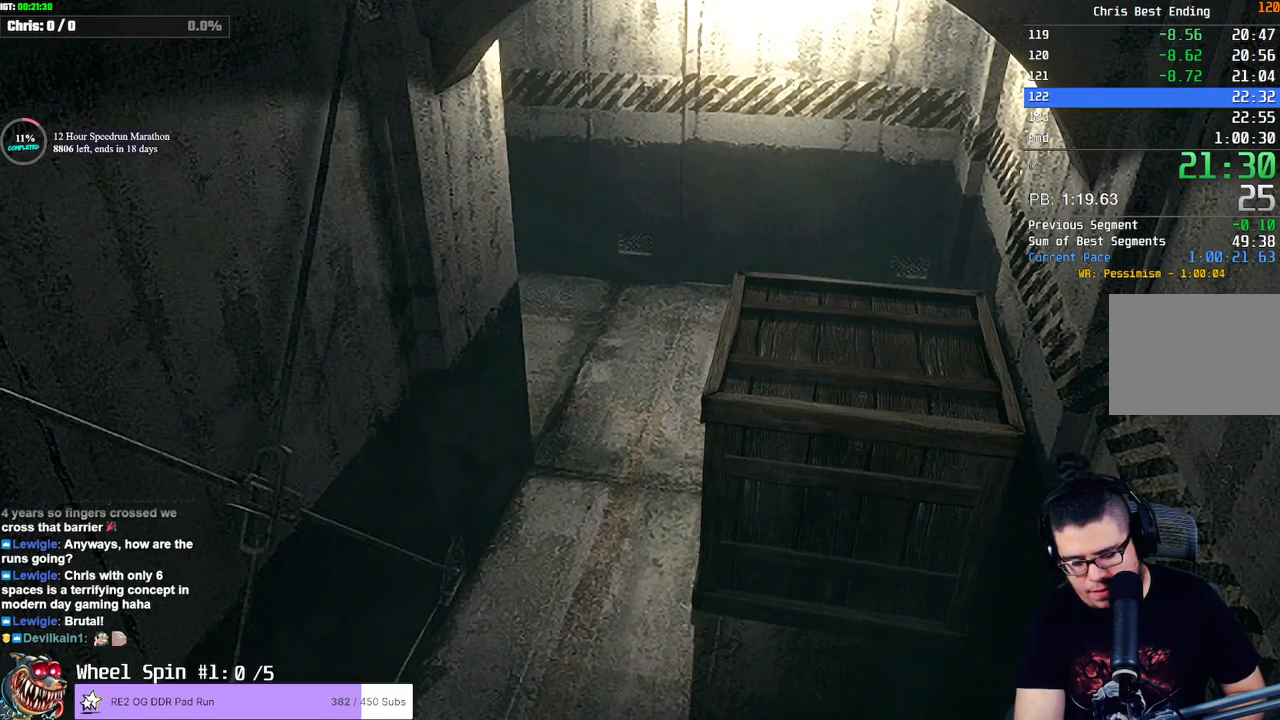
{"dt_ms": 500, "buttons": [], "left_stick": "down", "right_stick": "center", "events": []}
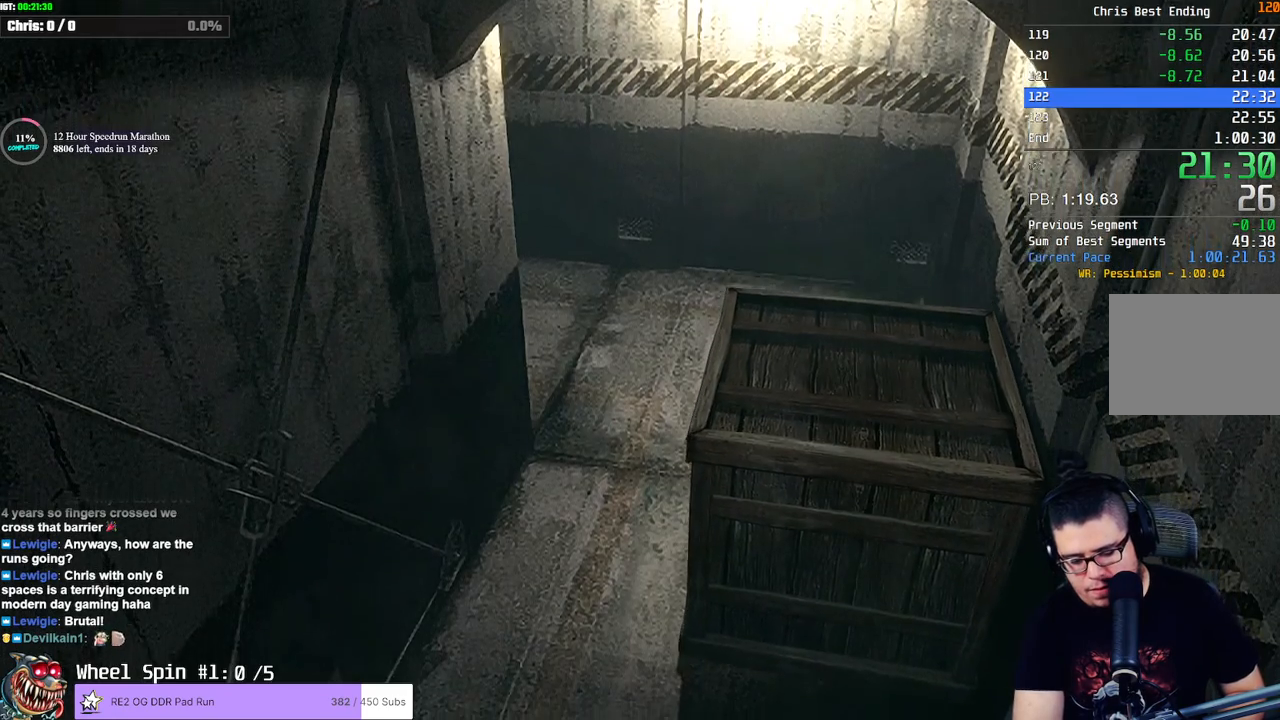
{"dt_ms": 500, "buttons": [], "left_stick": "down", "right_stick": "center", "events": []}
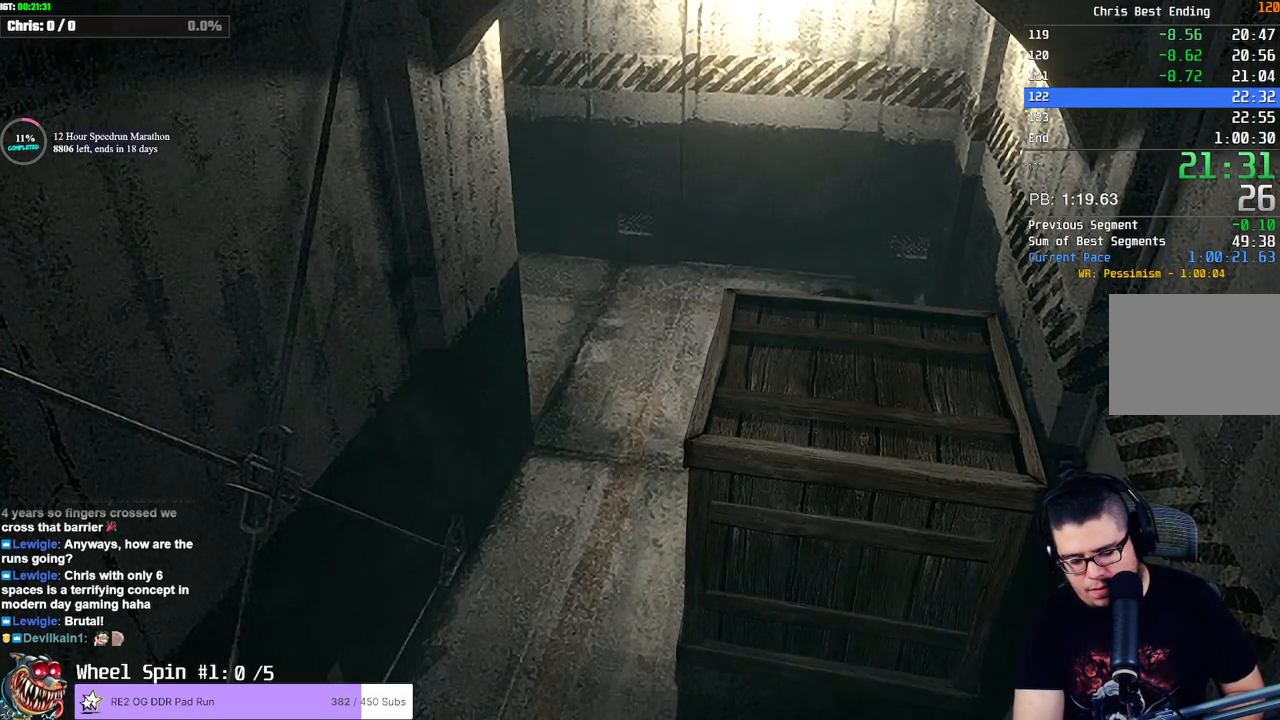
{"dt_ms": 500, "buttons": [], "left_stick": "down", "right_stick": "center", "events": []}
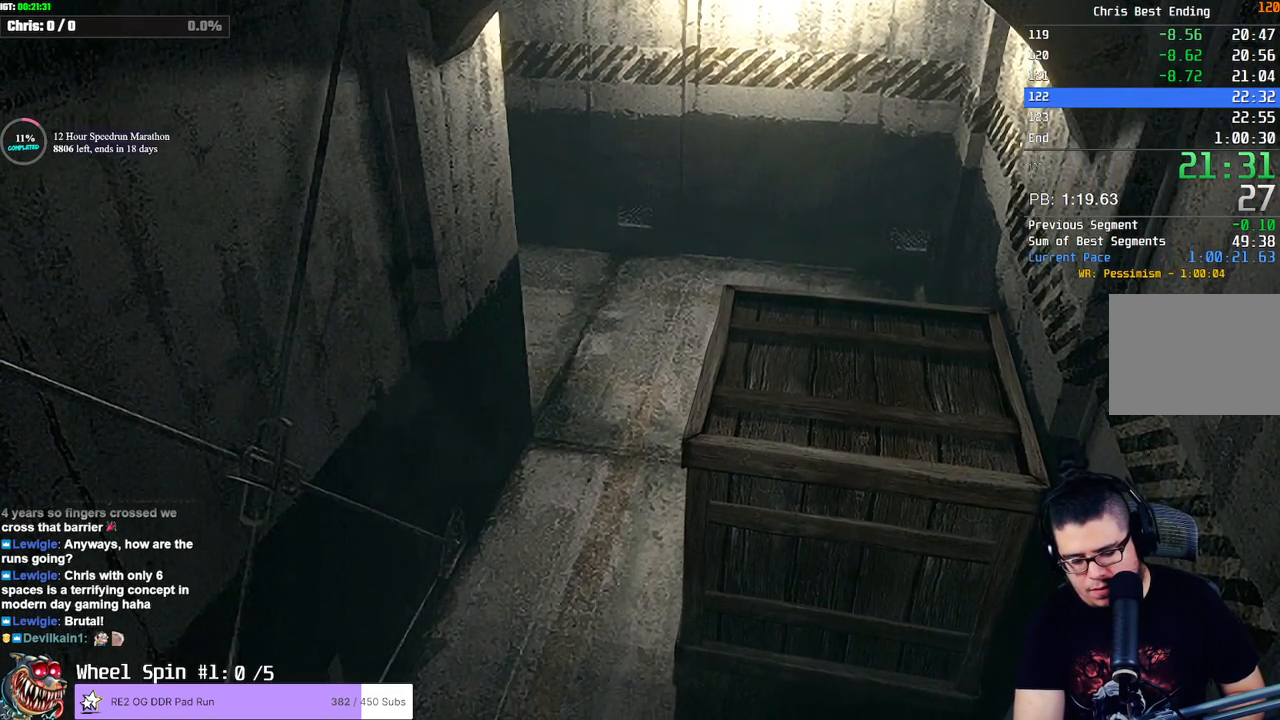
{"dt_ms": 500, "buttons": [], "left_stick": "down", "right_stick": "center", "events": []}
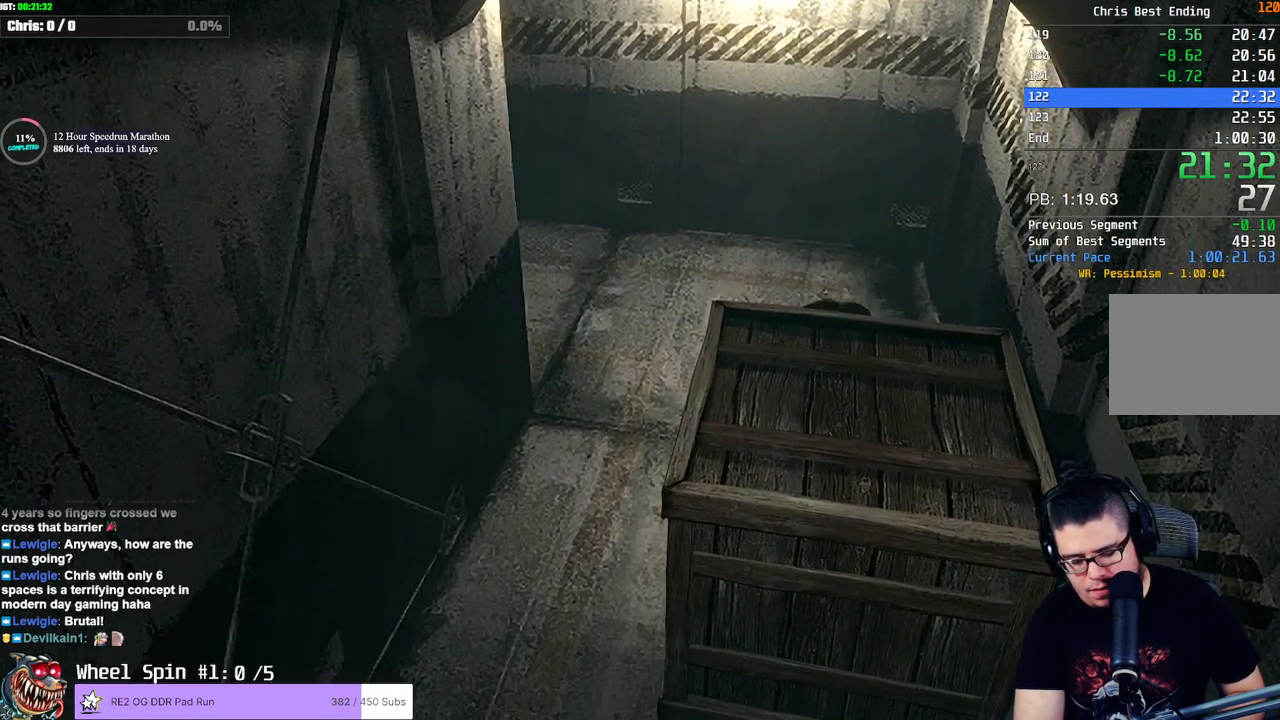
{"dt_ms": 500, "buttons": [], "left_stick": "down", "right_stick": "center", "events": []}
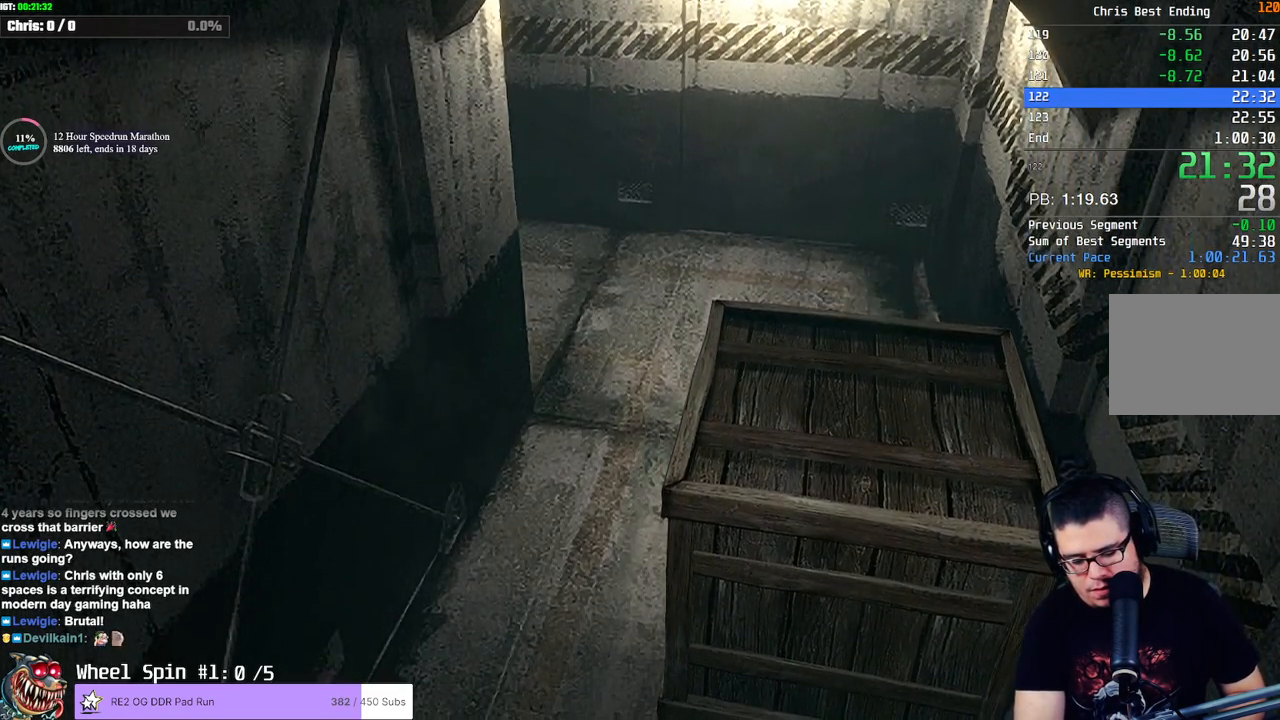
{"dt_ms": 500, "buttons": [], "left_stick": "down", "right_stick": "center", "events": []}
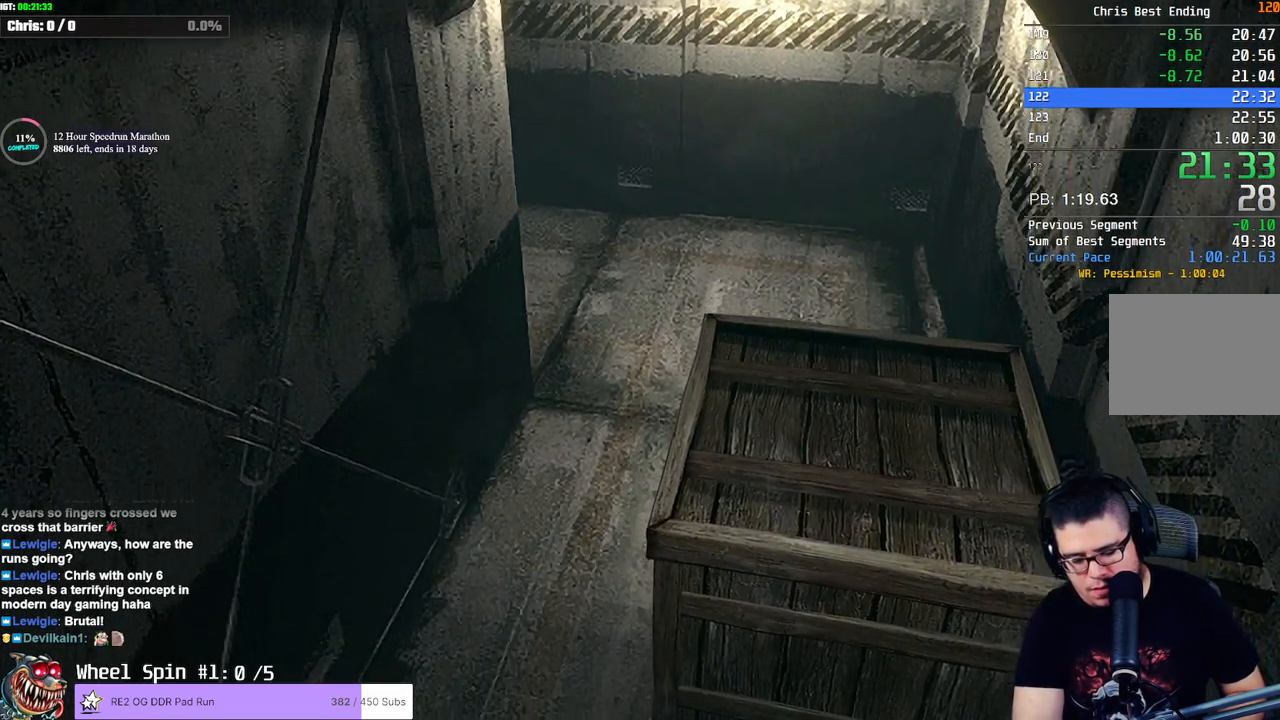
{"dt_ms": 500, "buttons": [], "left_stick": "down", "right_stick": "center", "events": []}
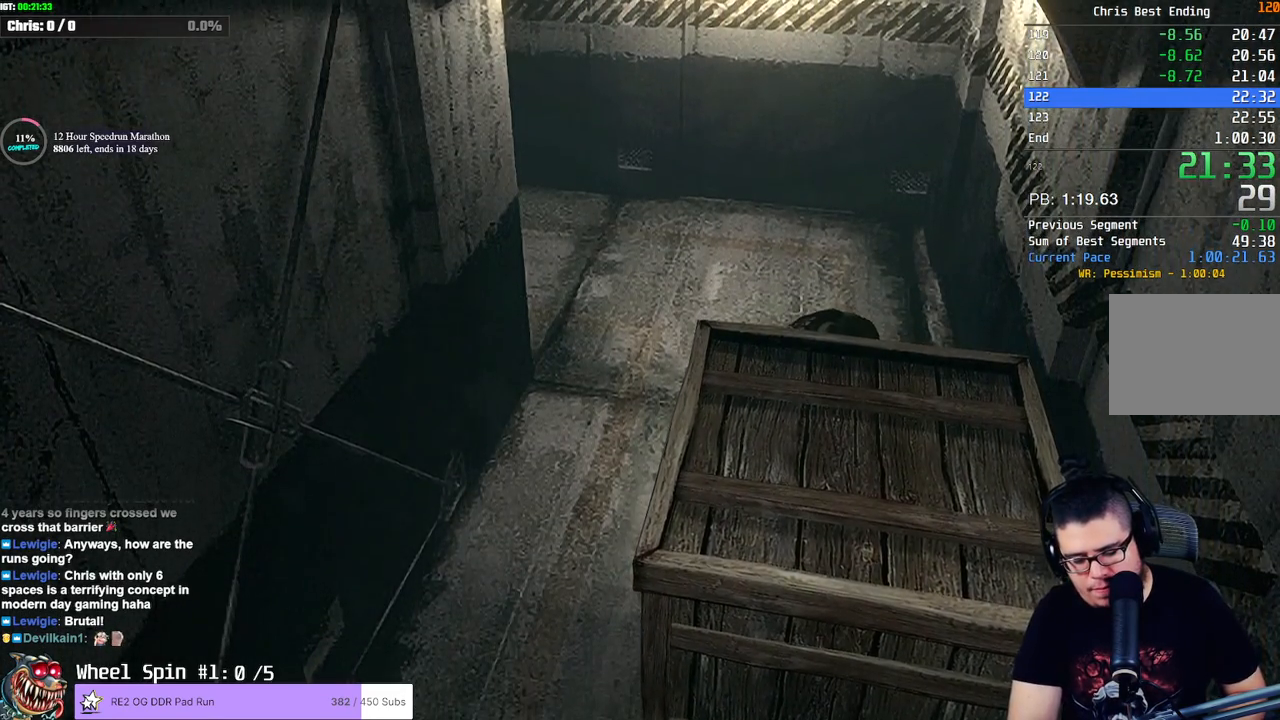
{"dt_ms": 500, "buttons": [], "left_stick": "down", "right_stick": "center", "events": []}
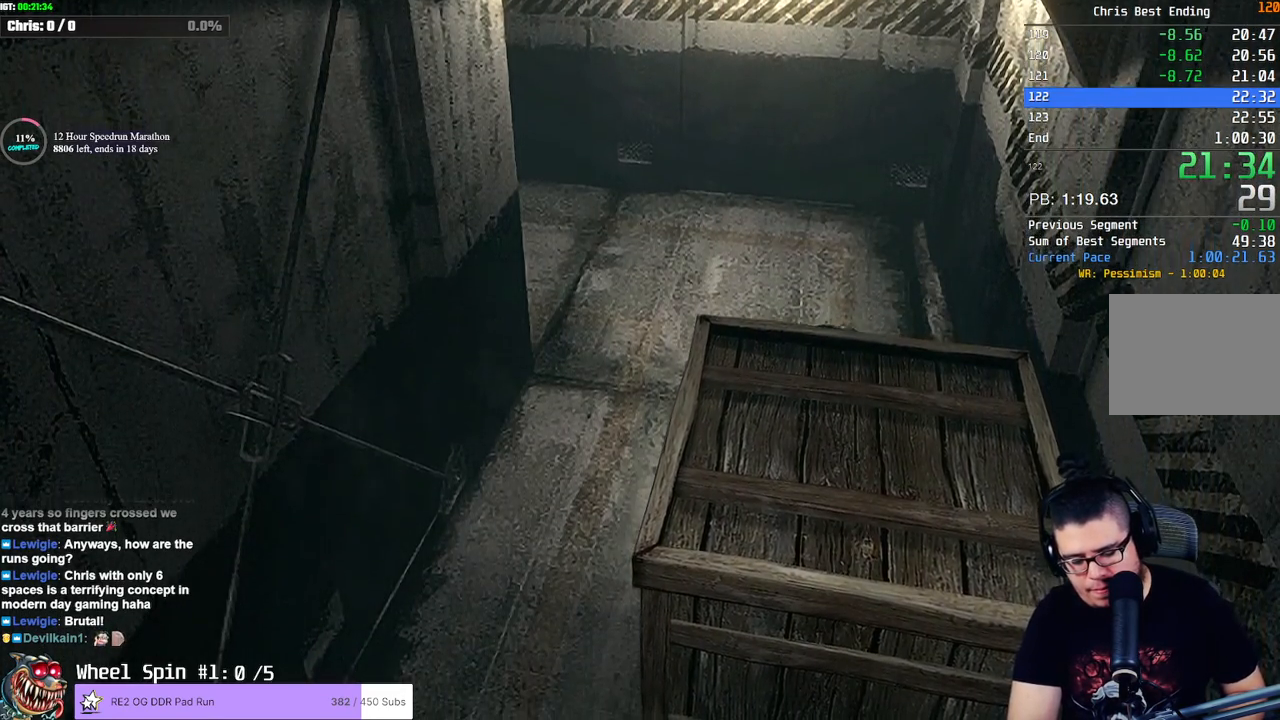
{"dt_ms": 500, "buttons": [], "left_stick": "down", "right_stick": "center", "events": []}
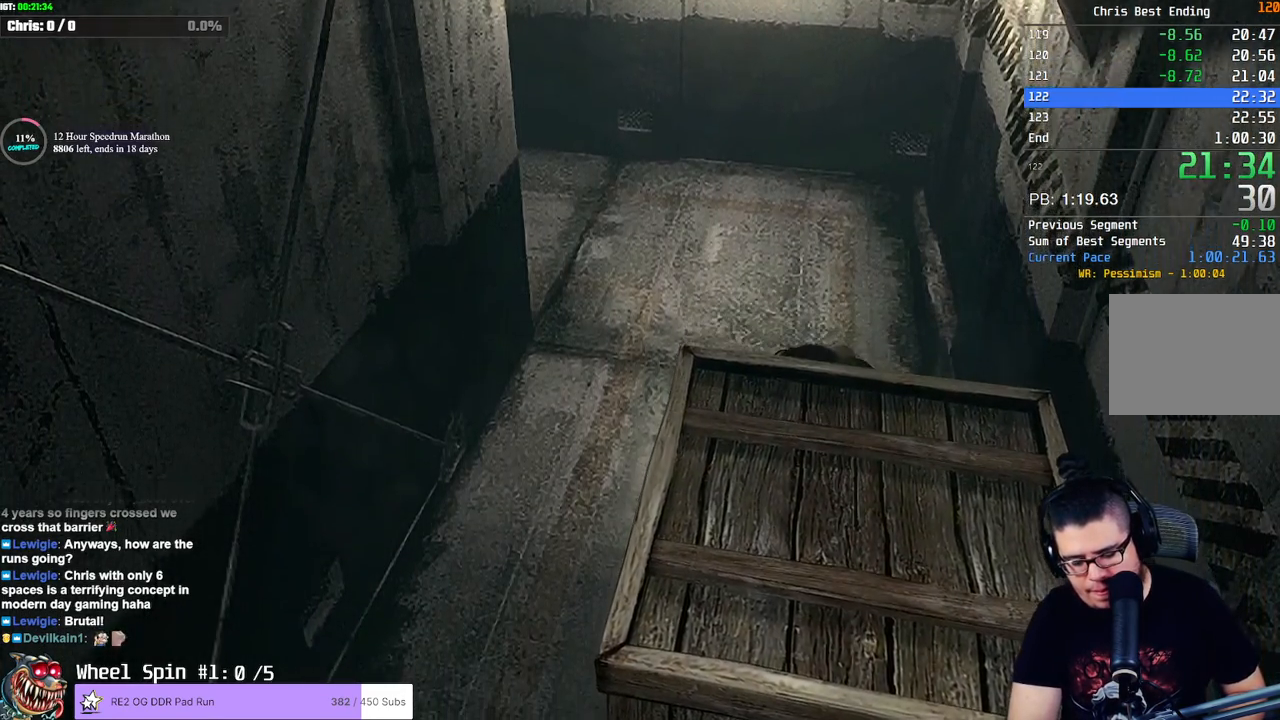
{"dt_ms": 500, "buttons": [], "left_stick": "down", "right_stick": "center", "events": []}
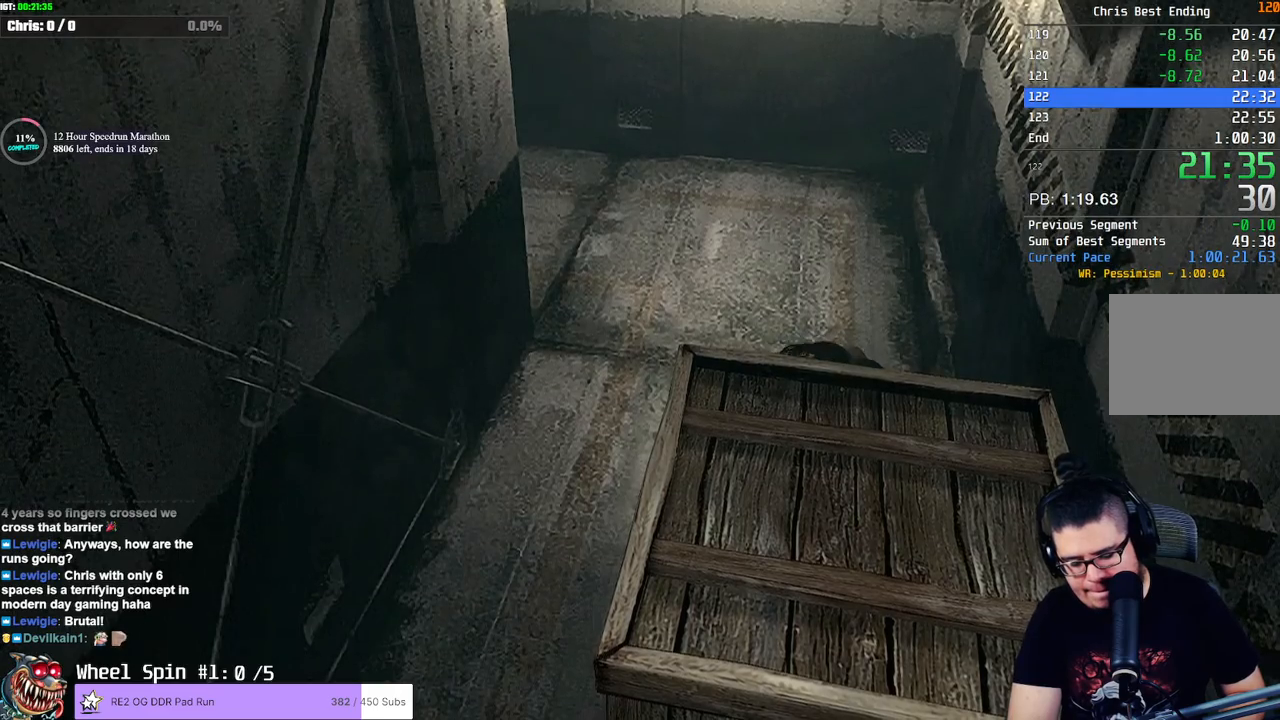
{"dt_ms": 500, "buttons": [], "left_stick": "down", "right_stick": "center", "events": []}
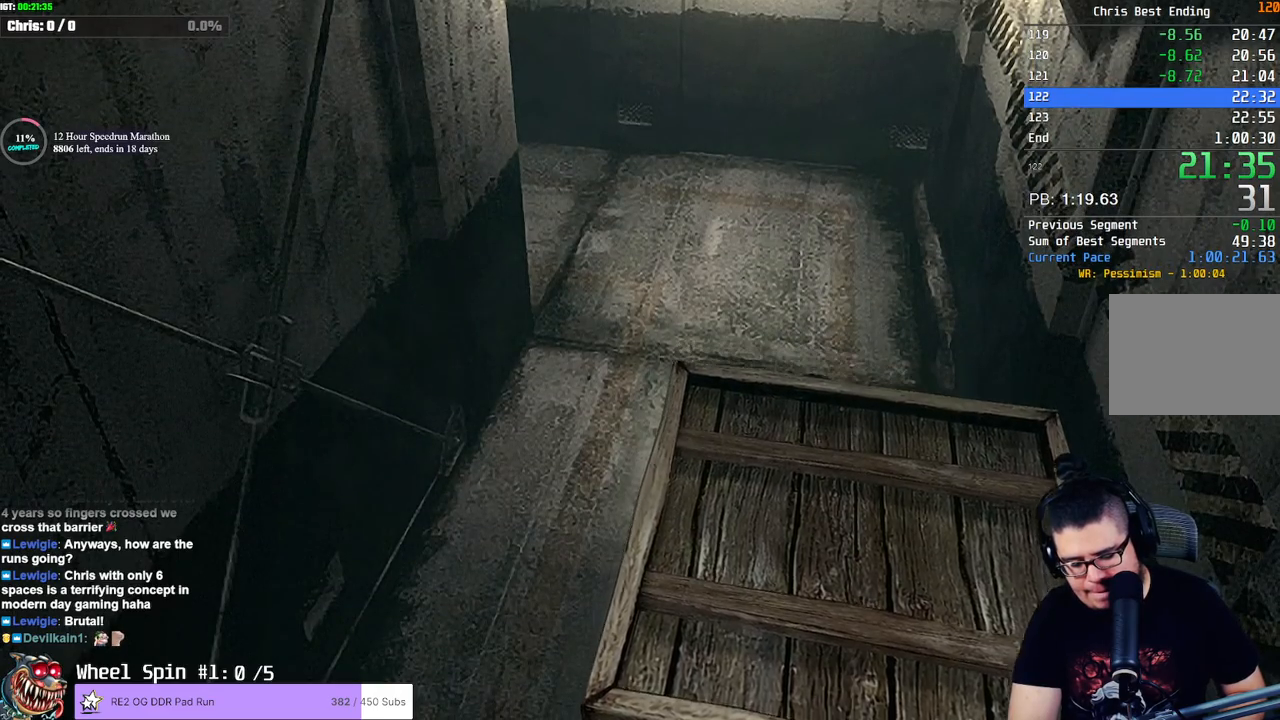
{"dt_ms": 500, "buttons": [], "left_stick": "down", "right_stick": "center", "events": []}
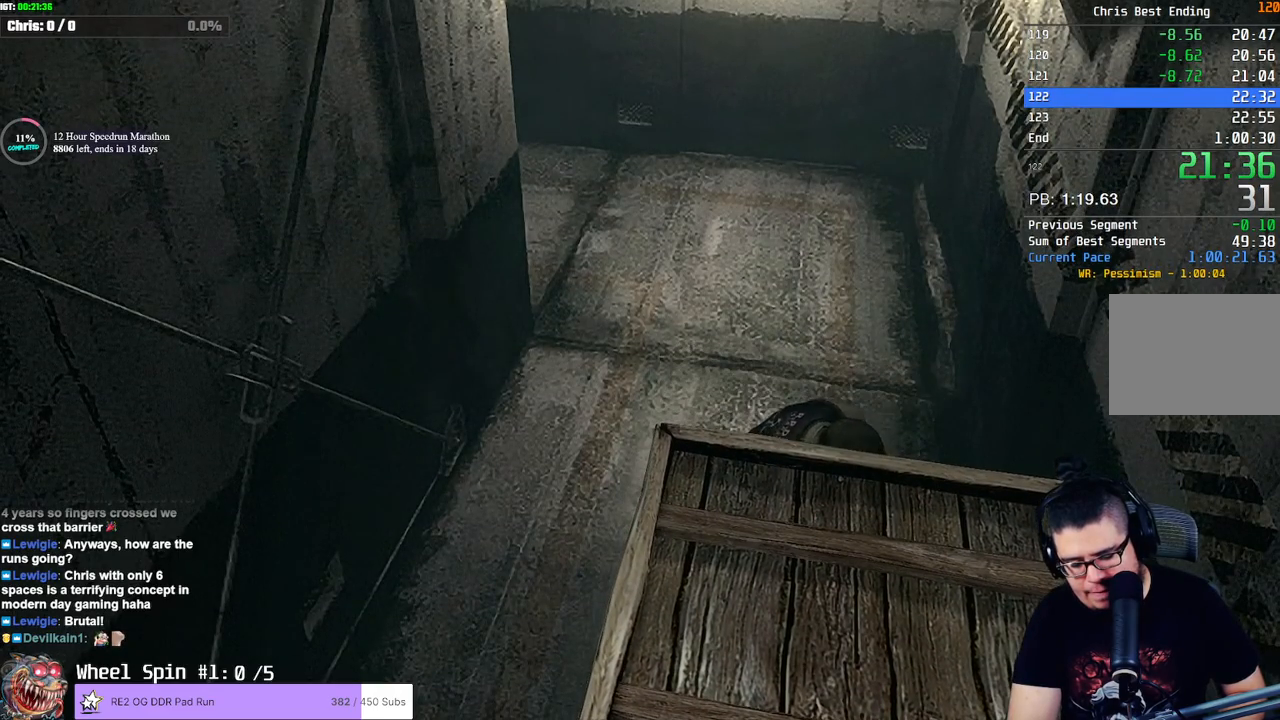
{"dt_ms": 500, "buttons": [], "left_stick": "down", "right_stick": "center", "events": []}
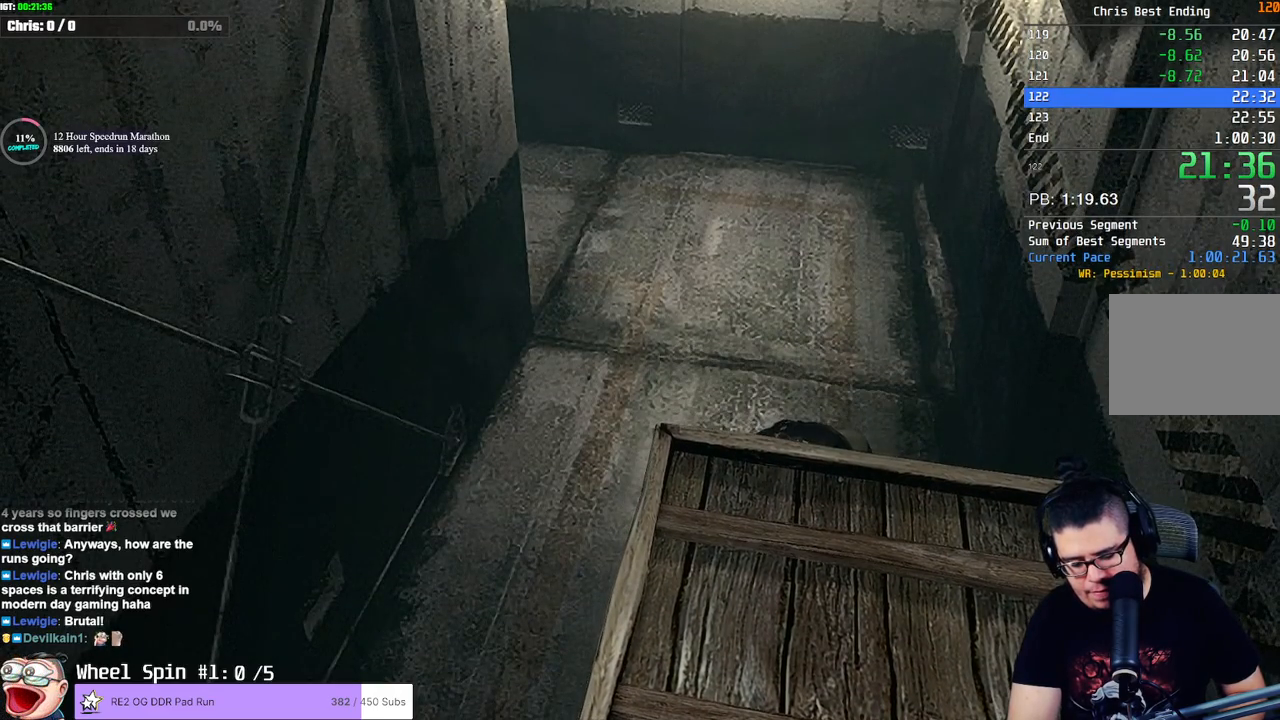
{"dt_ms": 500, "buttons": [], "left_stick": "down", "right_stick": "center", "events": []}
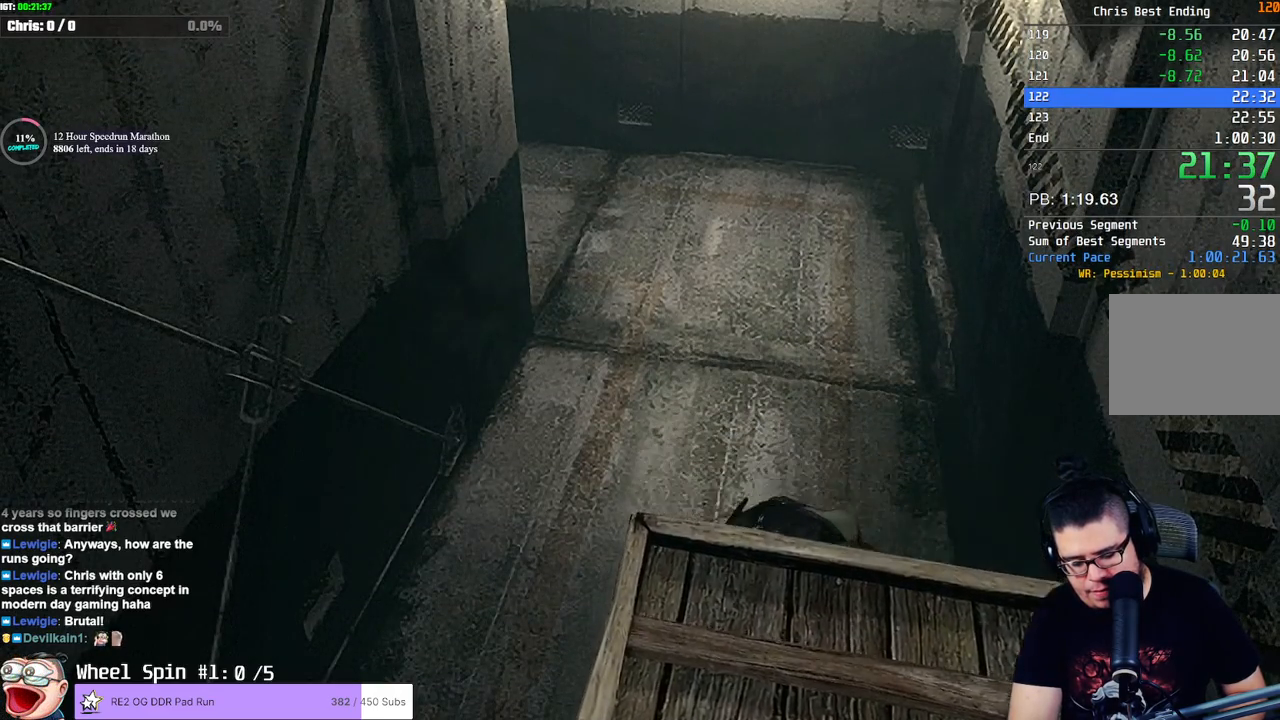
{"dt_ms": 500, "buttons": [], "left_stick": "down", "right_stick": "center", "events": []}
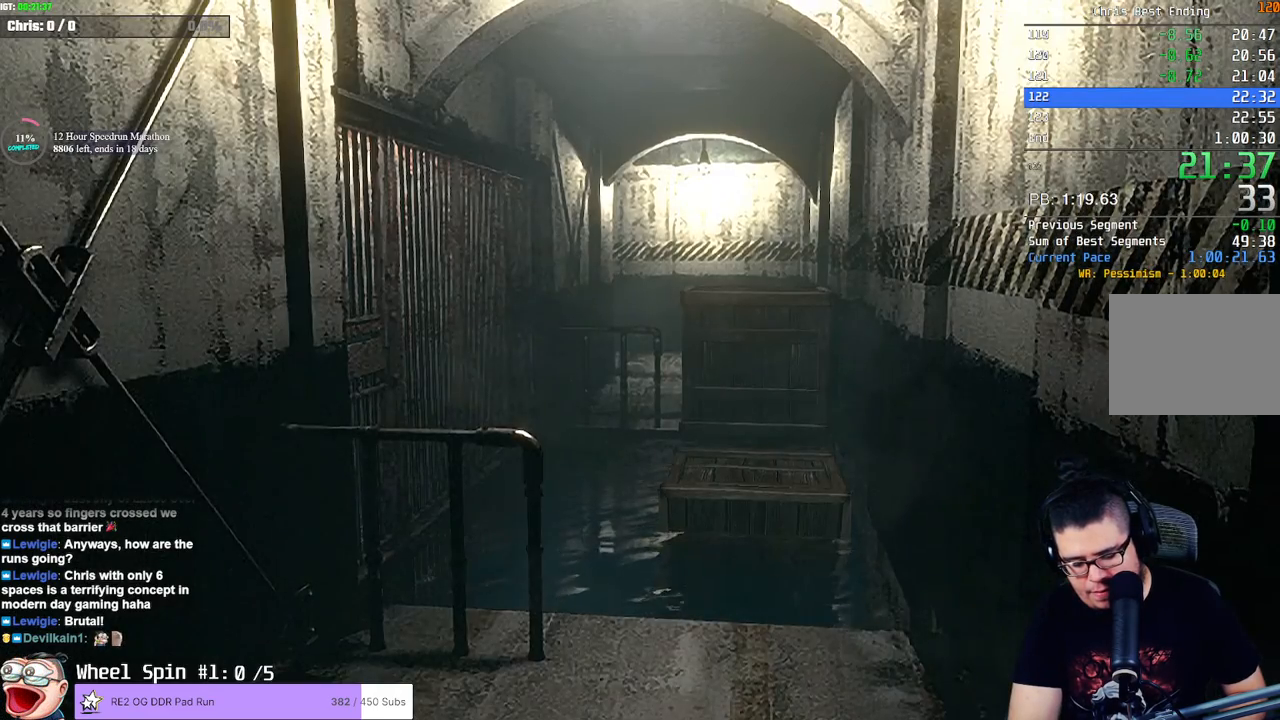
{"dt_ms": 500, "buttons": [], "left_stick": "down", "right_stick": "center", "events": []}
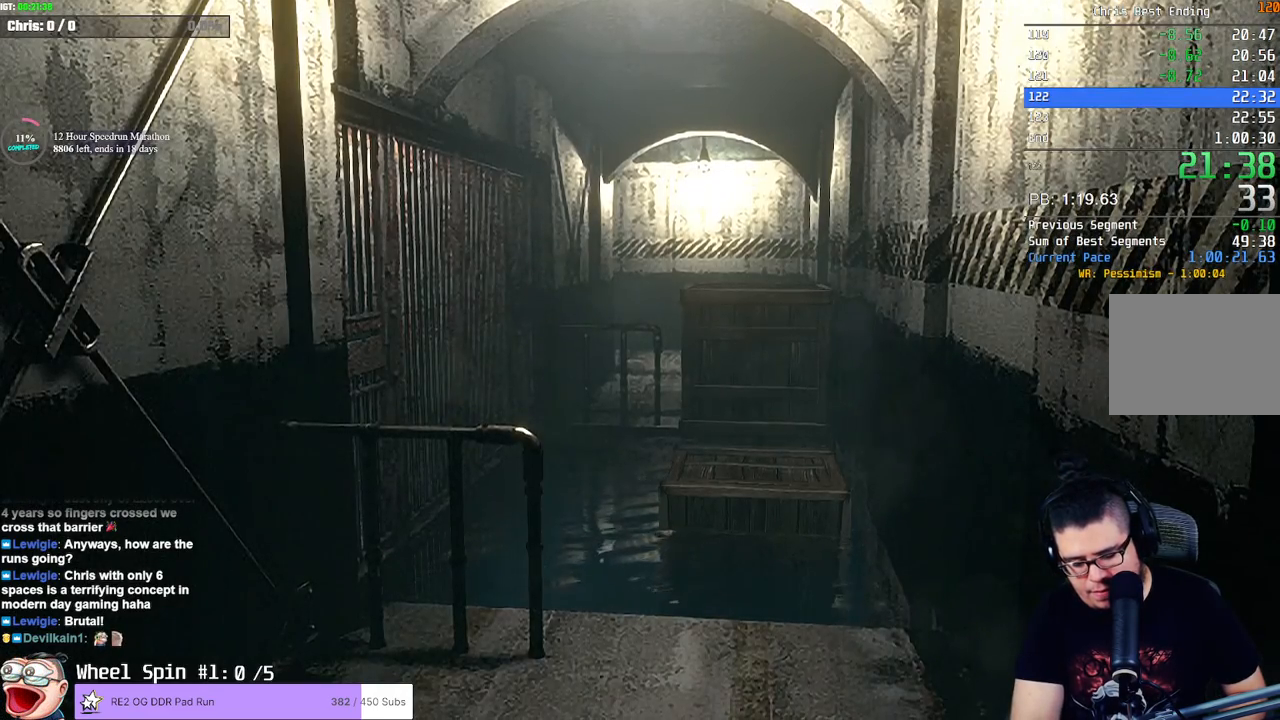
{"dt_ms": 500, "buttons": [], "left_stick": "down", "right_stick": "center", "events": []}
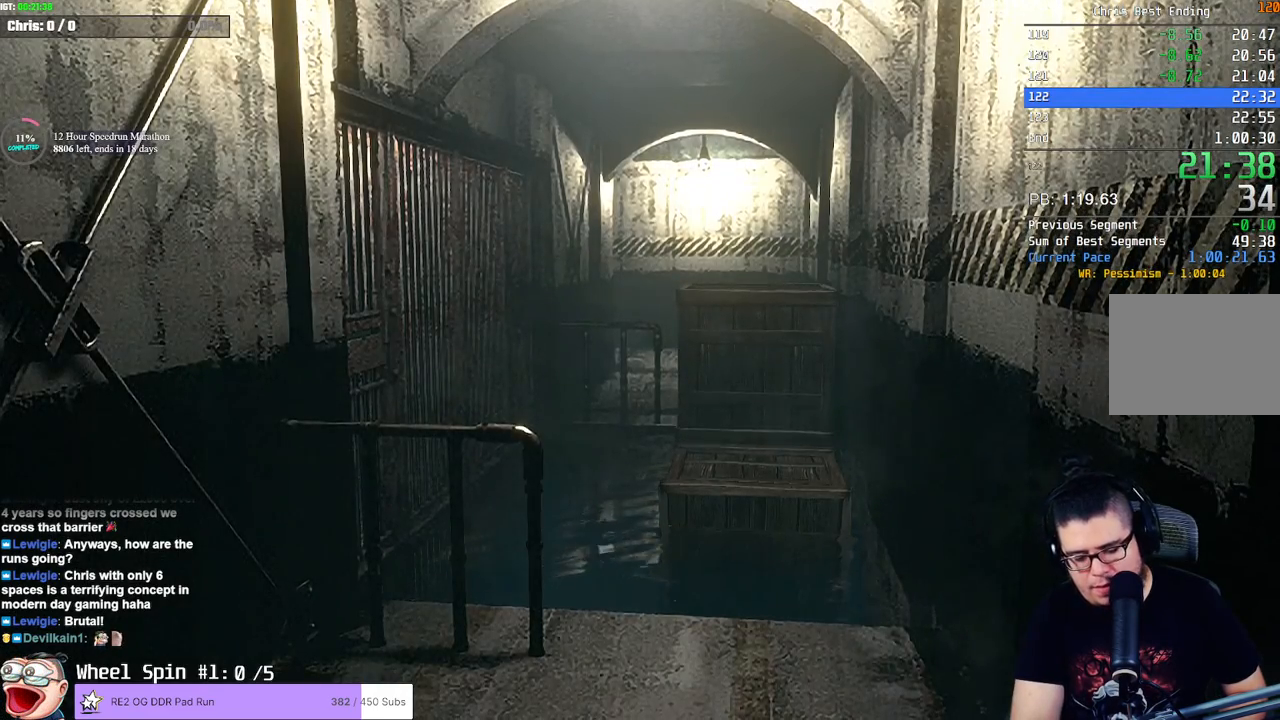
{"dt_ms": 500, "buttons": [], "left_stick": "down", "right_stick": "center", "events": []}
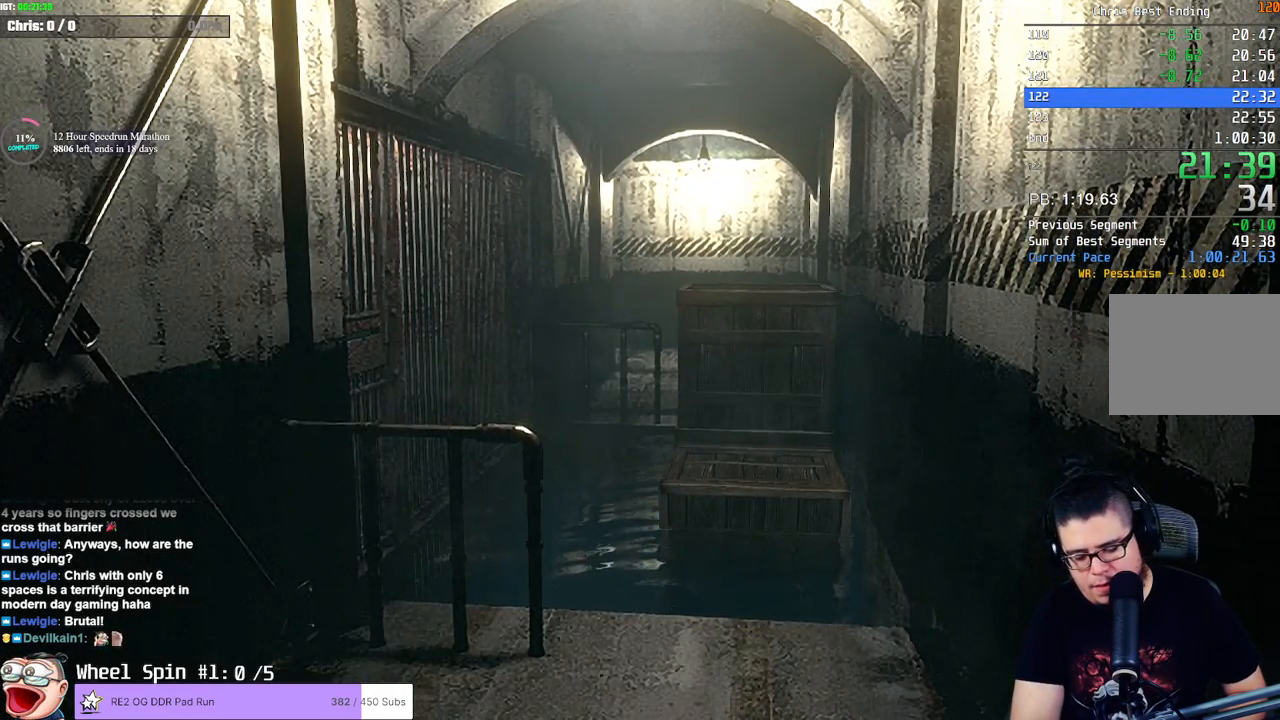
{"dt_ms": 1000, "buttons": [], "left_stick": "down", "right_stick": "center"}
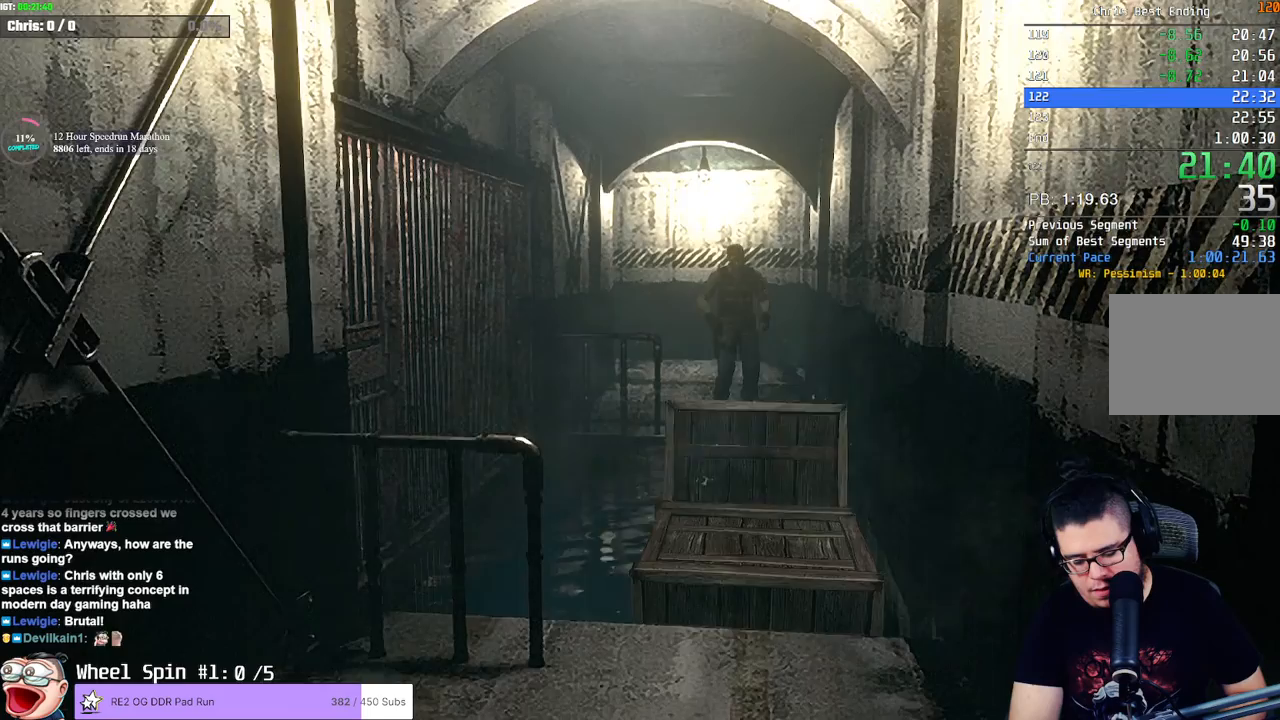
{"dt_ms": 500, "buttons": [], "left_stick": "center", "right_stick": "center", "events": [[450, "left_stick", "center"]]}
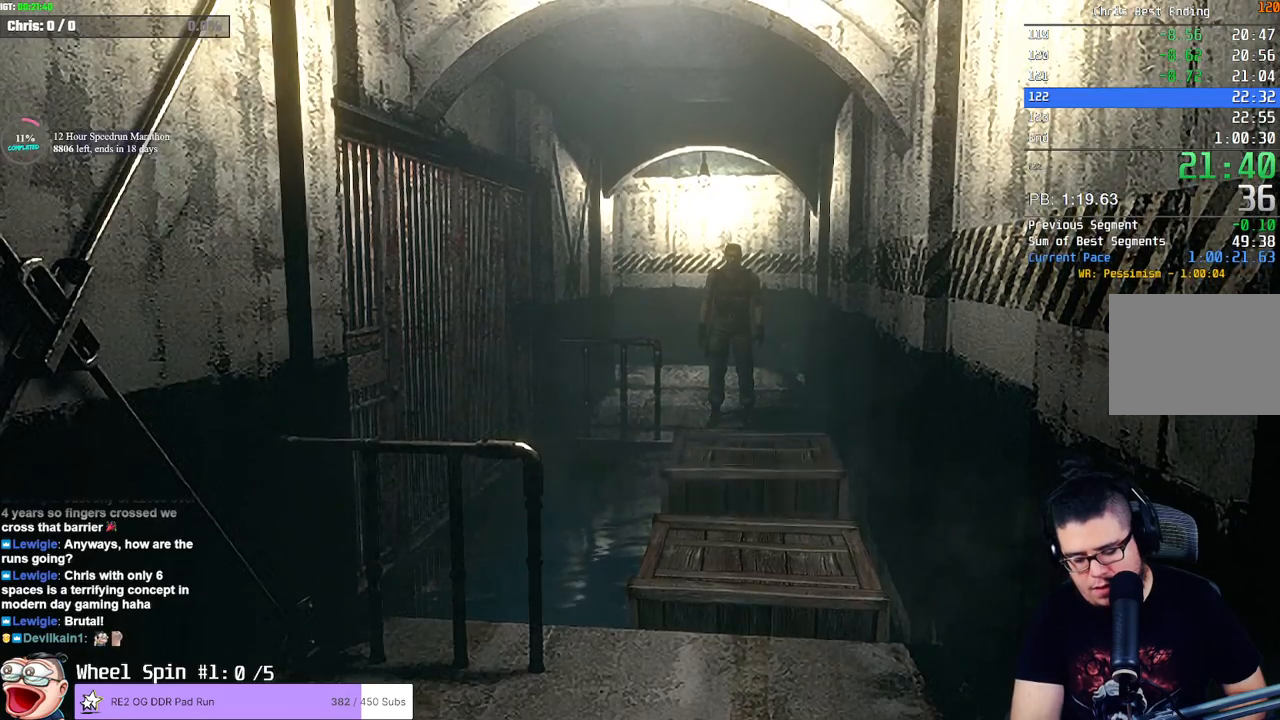
{"dt_ms": 500, "buttons": [], "left_stick": "up", "right_stick": "center", "events": [[100, "left_stick", "up"]]}
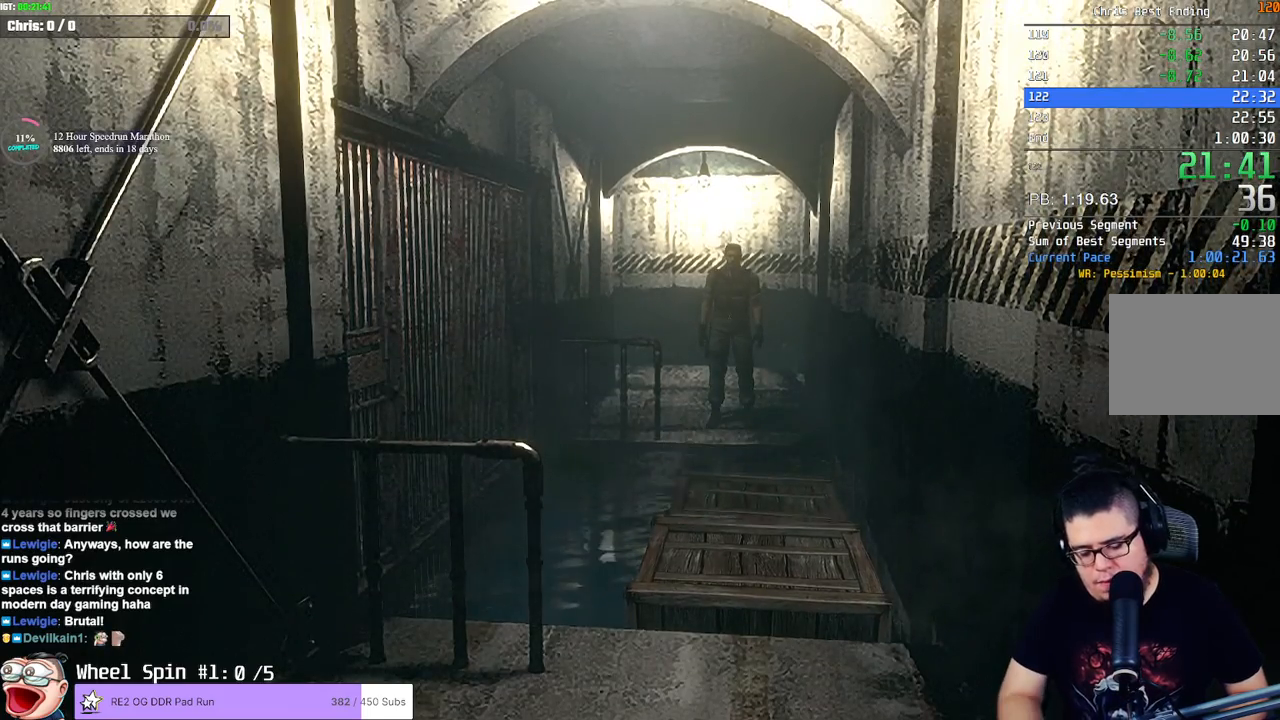
{"dt_ms": 500, "buttons": [], "left_stick": "up", "right_stick": "center", "events": []}
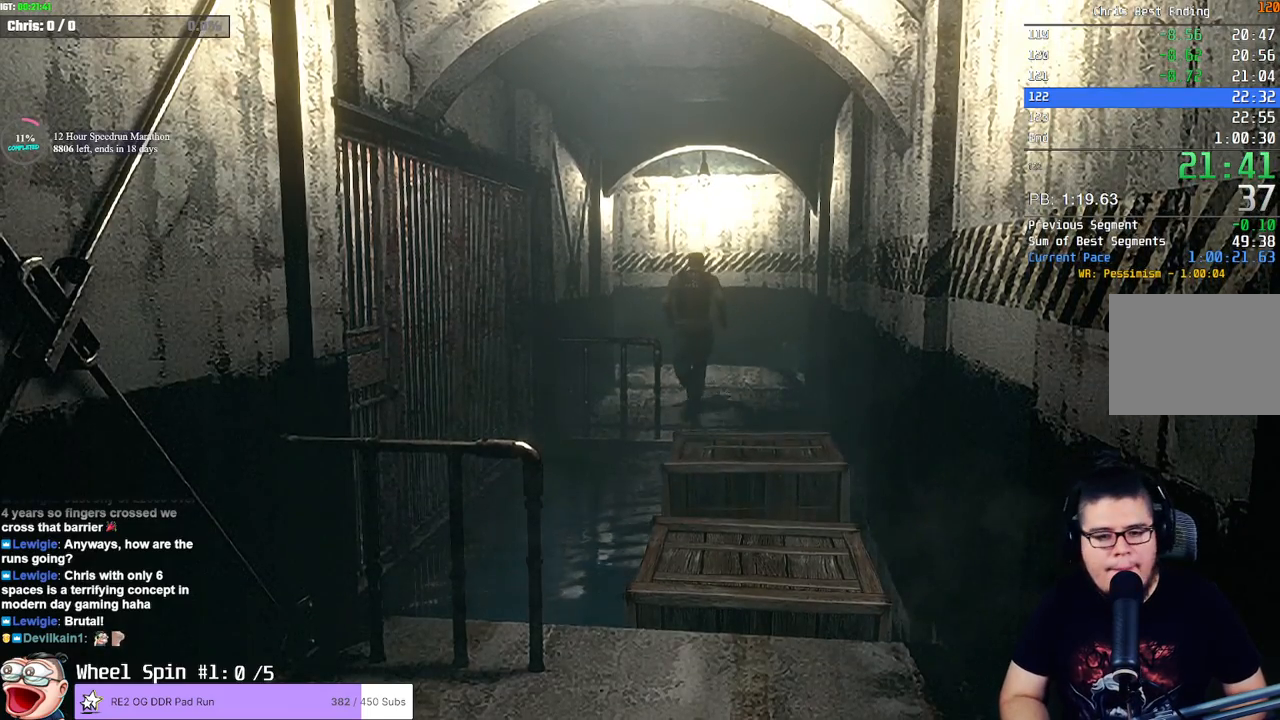
{"dt_ms": 500, "buttons": [], "left_stick": "up", "right_stick": "center", "events": [[367, "R1", "down"], [417, "R1", "up"]]}
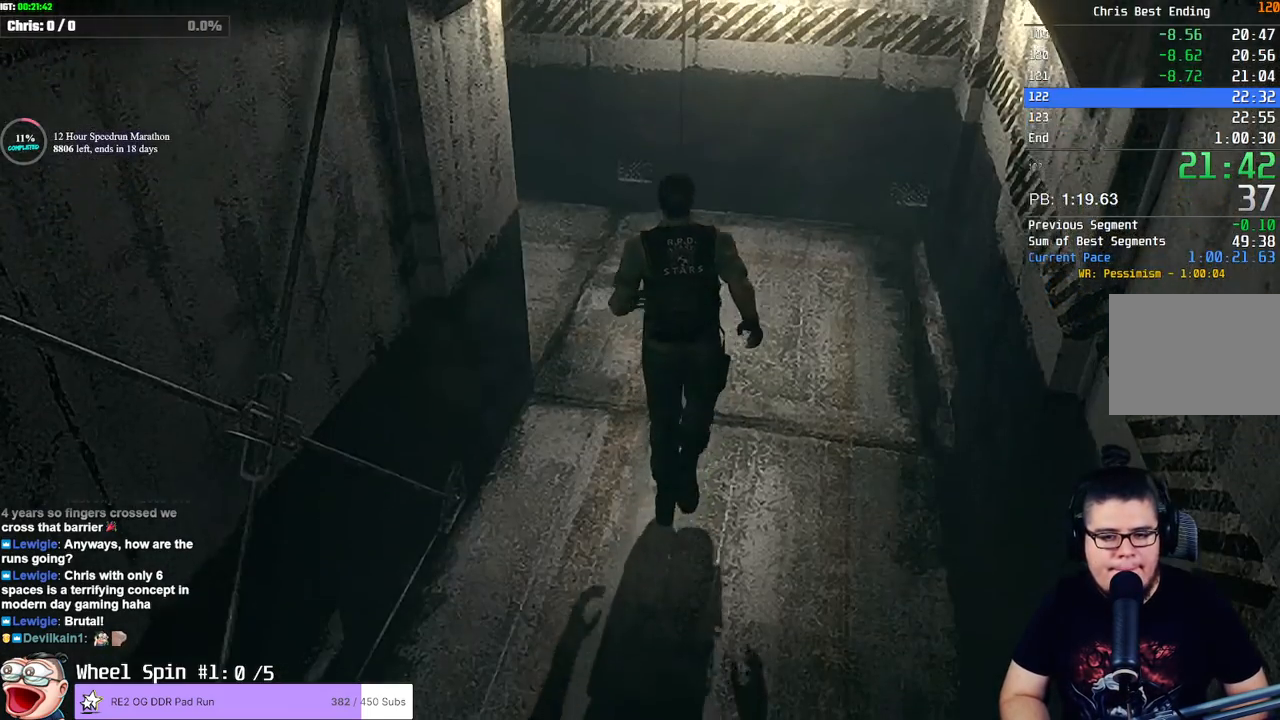
{"dt_ms": 500, "buttons": [], "left_stick": "up-left", "right_stick": "center", "events": [[417, "left_stick", "up-left"]]}
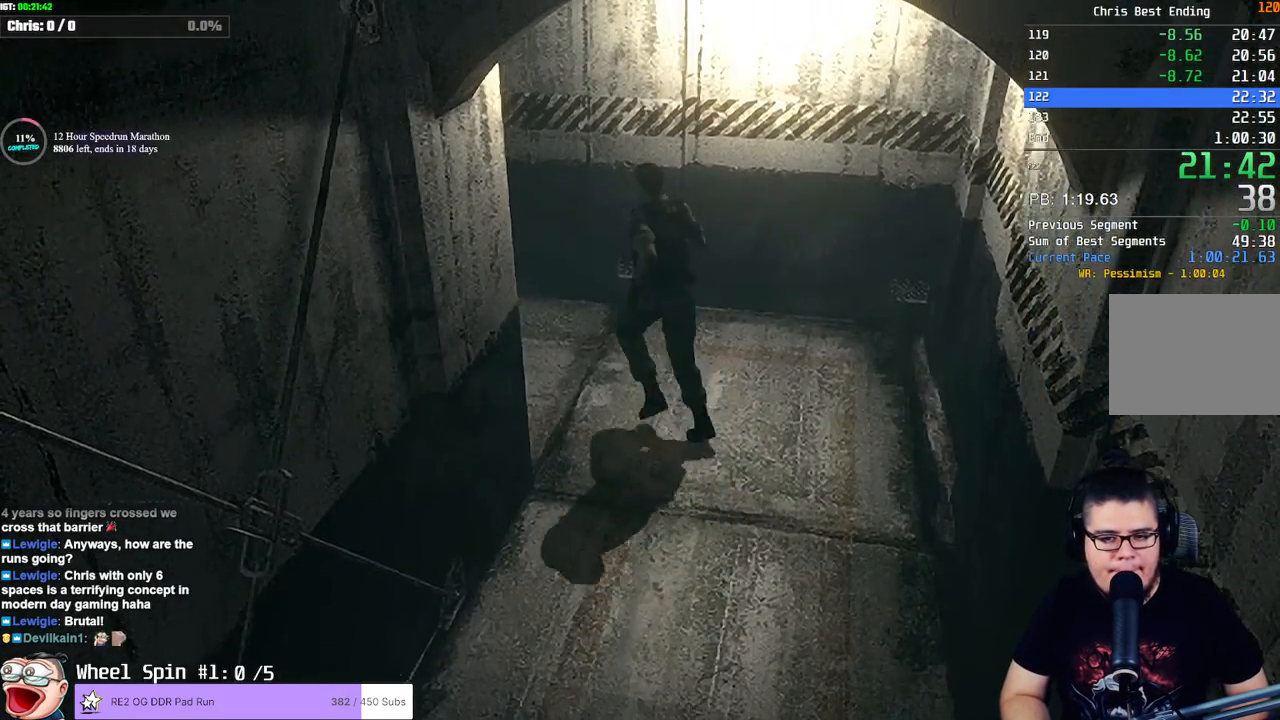
{"dt_ms": 1000, "buttons": [], "left_stick": "up", "right_stick": "center"}
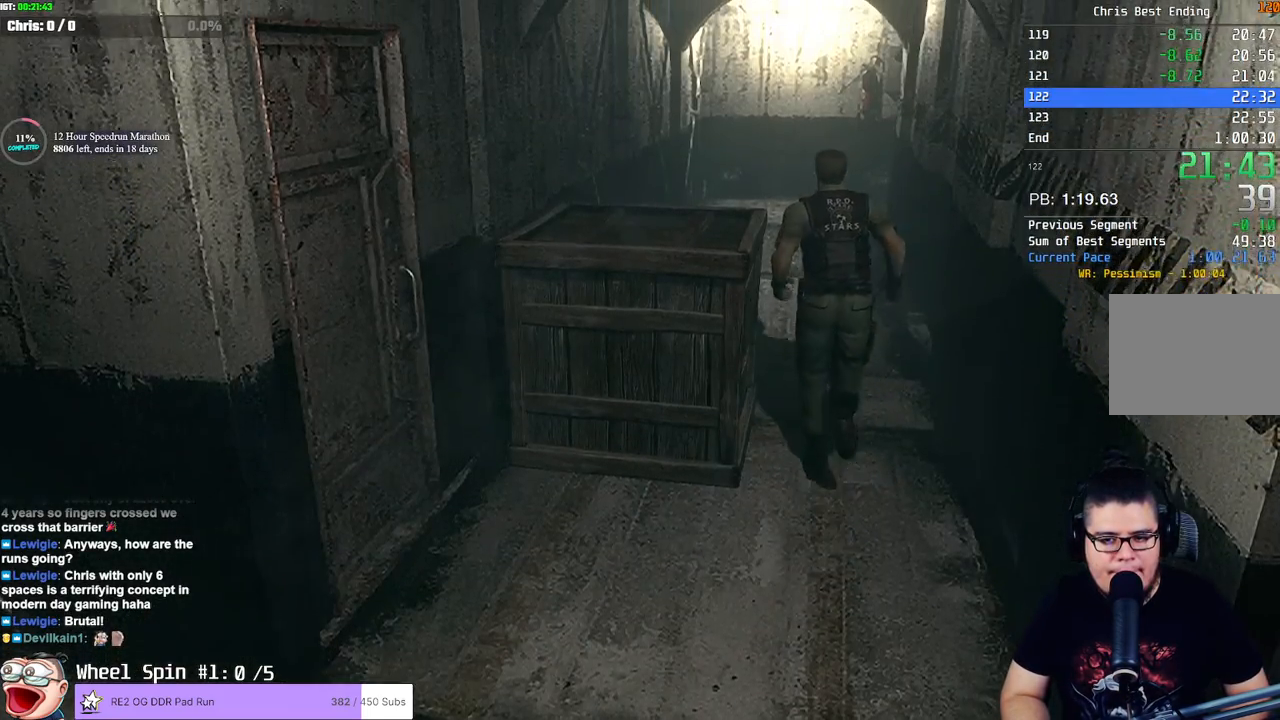
{"dt_ms": 500, "buttons": [], "left_stick": "down-left", "right_stick": "down", "events": [[450, "left_stick", "down-left"], [467, "right_stick", "down"]]}
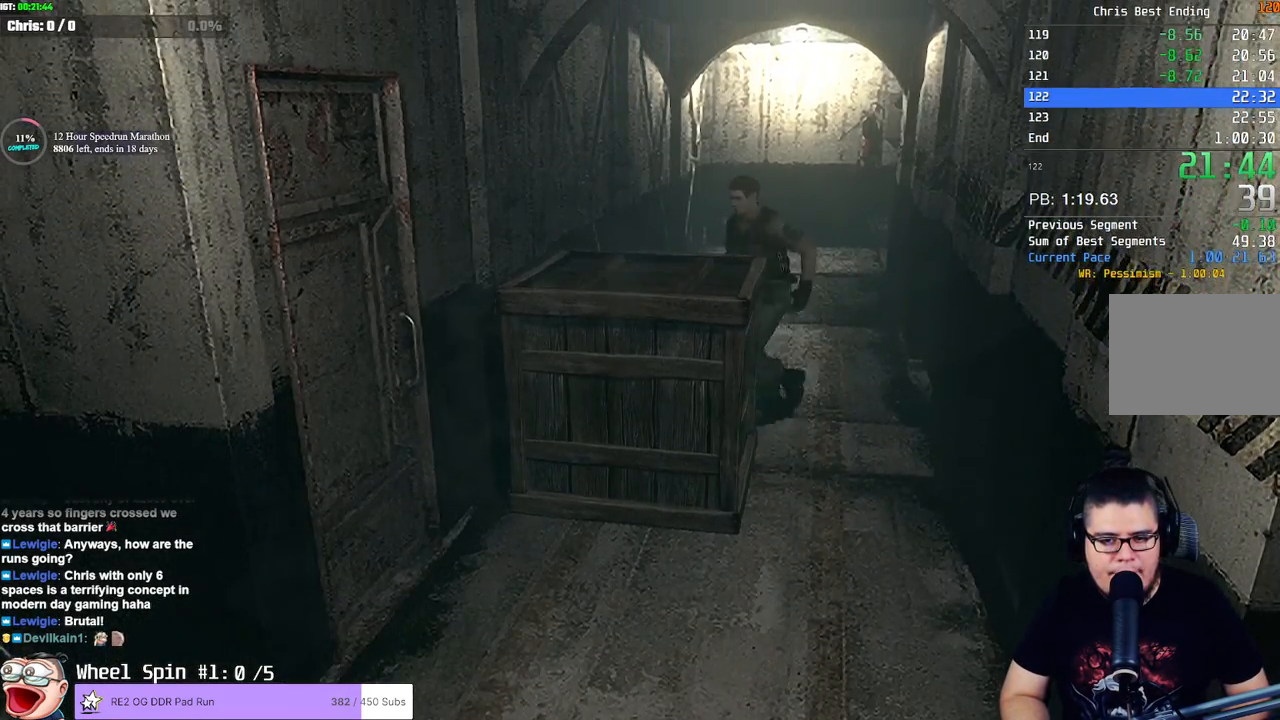
{"dt_ms": 500, "buttons": [], "left_stick": "down-left", "right_stick": "center", "events": [[33, "right_stick", "center"]]}
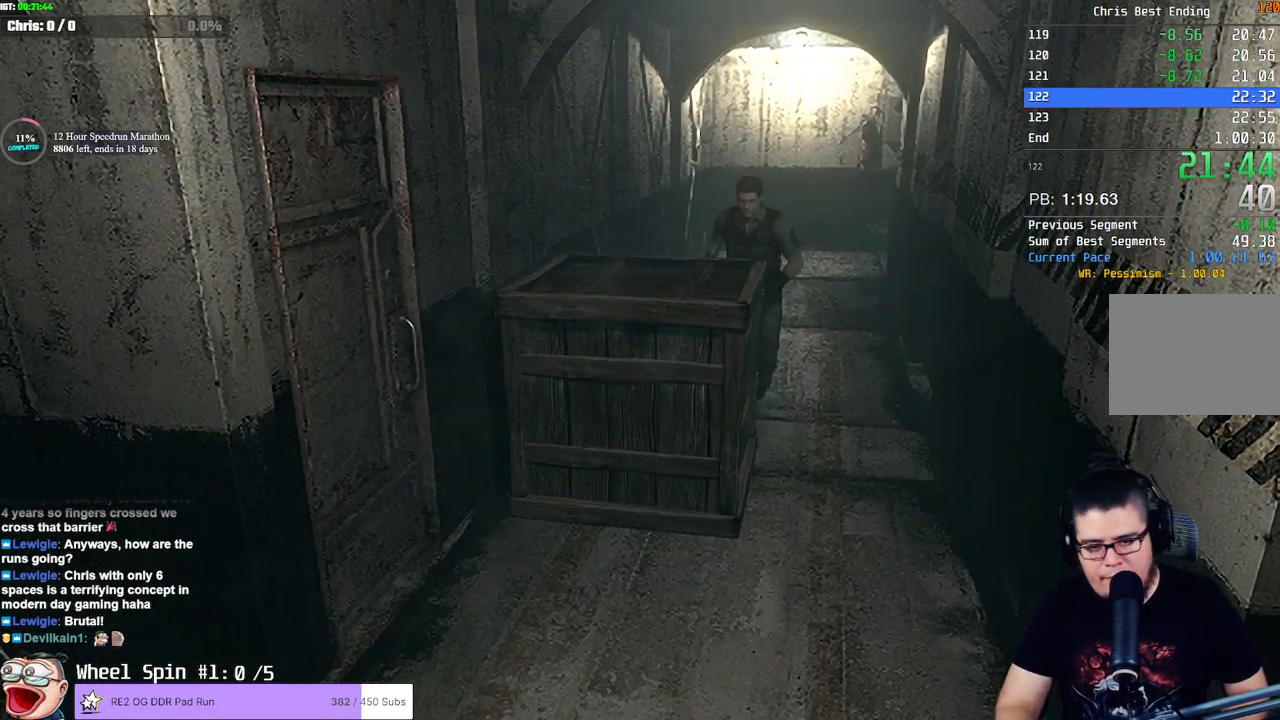
{"dt_ms": 500, "buttons": [], "left_stick": "down", "right_stick": "center", "events": [[50, "left_stick", "down"]]}
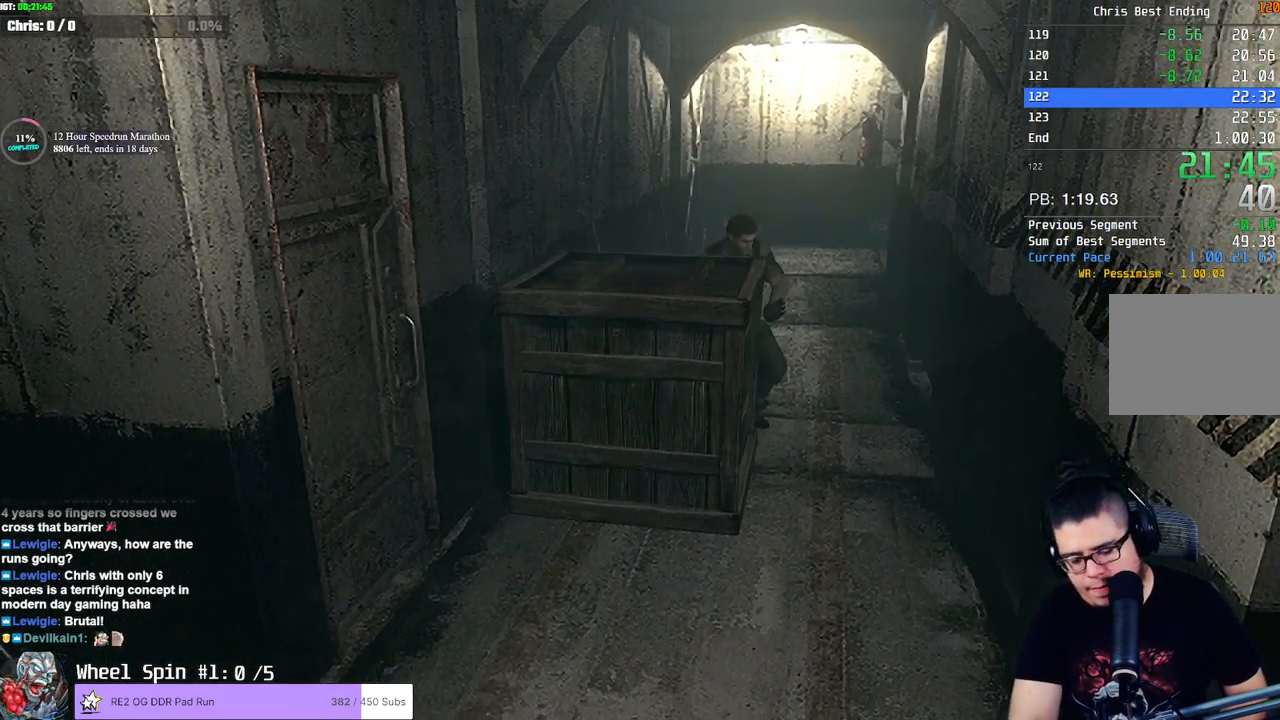
{"dt_ms": 500, "buttons": [], "left_stick": "down", "right_stick": "center", "events": []}